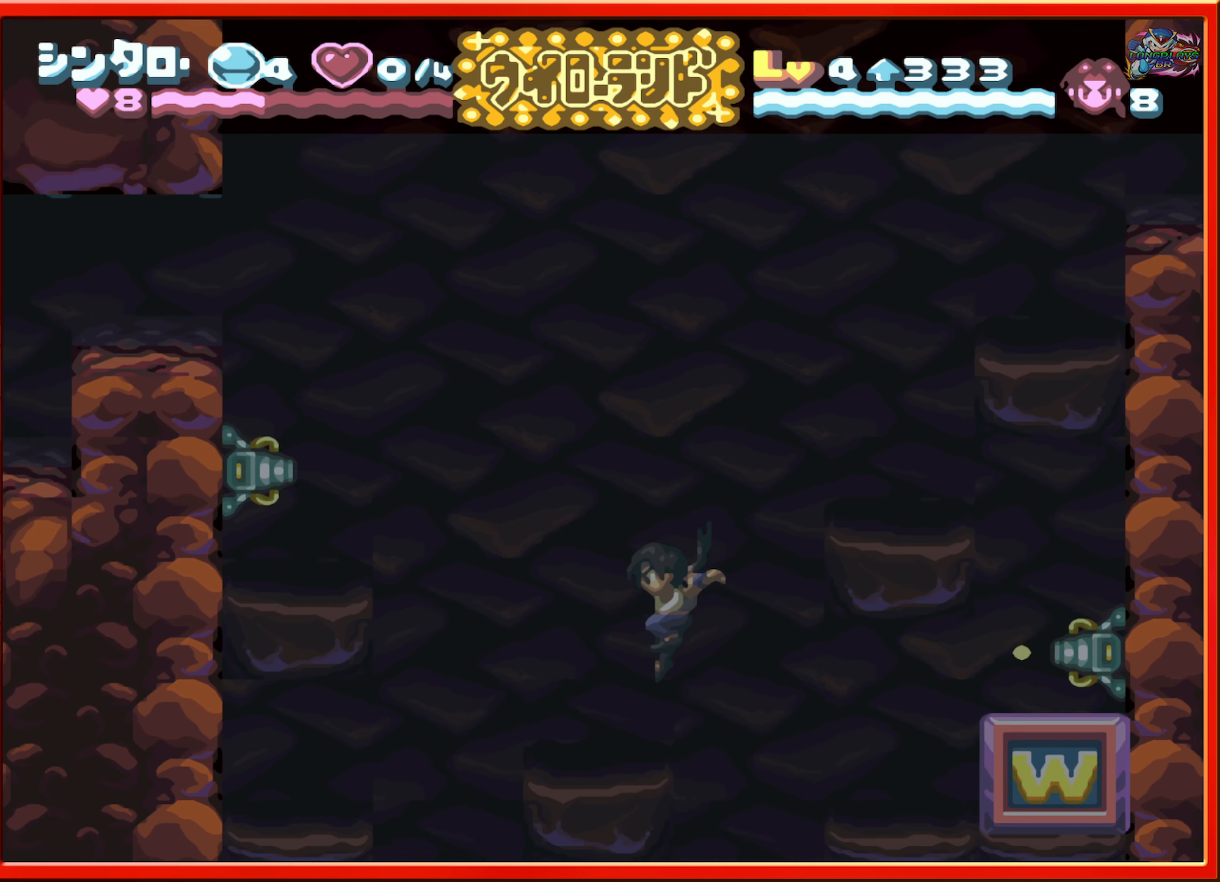
Gameplay with a controller (Nintendo layout); each line is a JSON object with the inputs held at the frame after it. "events" lists button and stick changes between this image and that frame as [ms after this image, input, new state], when the widget could be followed in between. Not read: L3 R3.
{"buttons": ["DPAD_LEFT"], "events": [[433, "DPAD_LEFT", "down"]]}
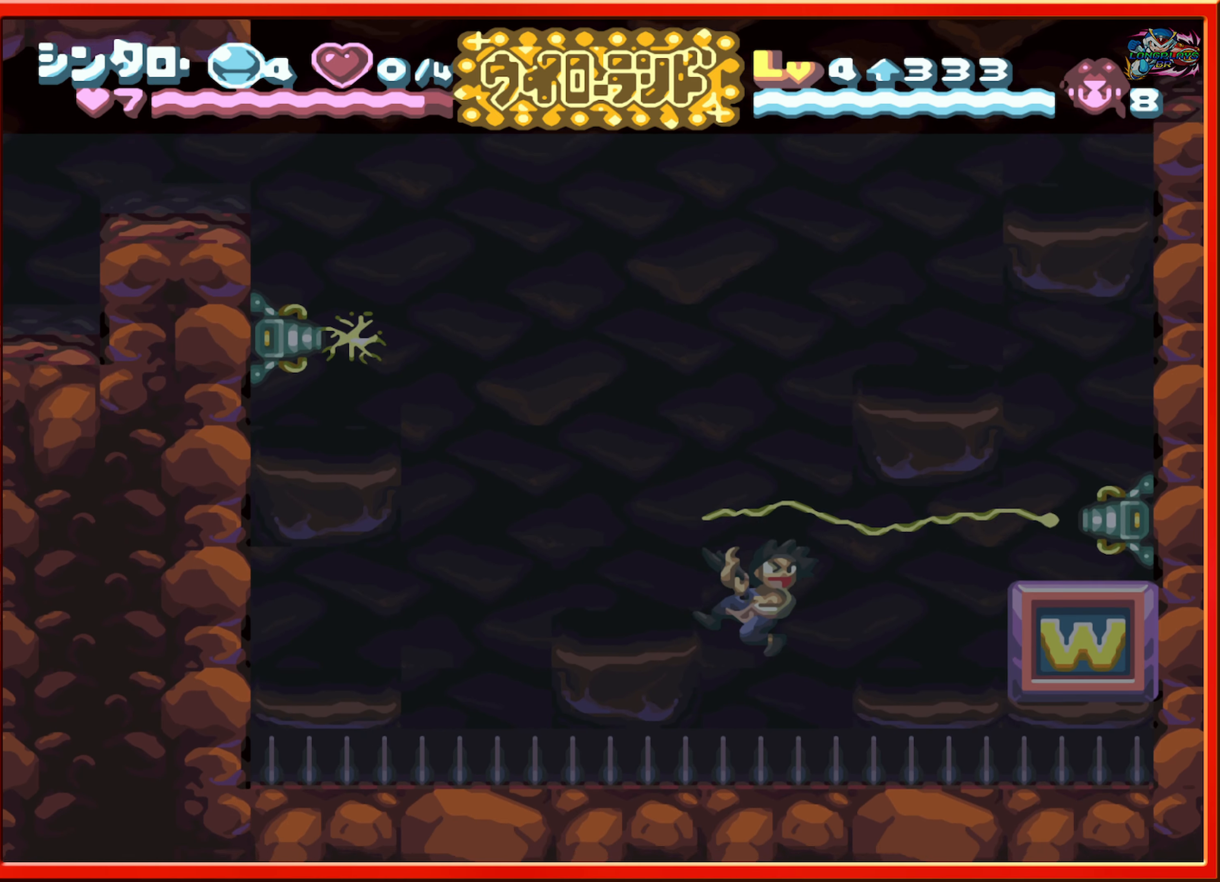
{"buttons": ["B", "DPAD_LEFT"], "events": [[283, "DPAD_LEFT", "up"], [433, "B", "down"], [500, "DPAD_LEFT", "down"]]}
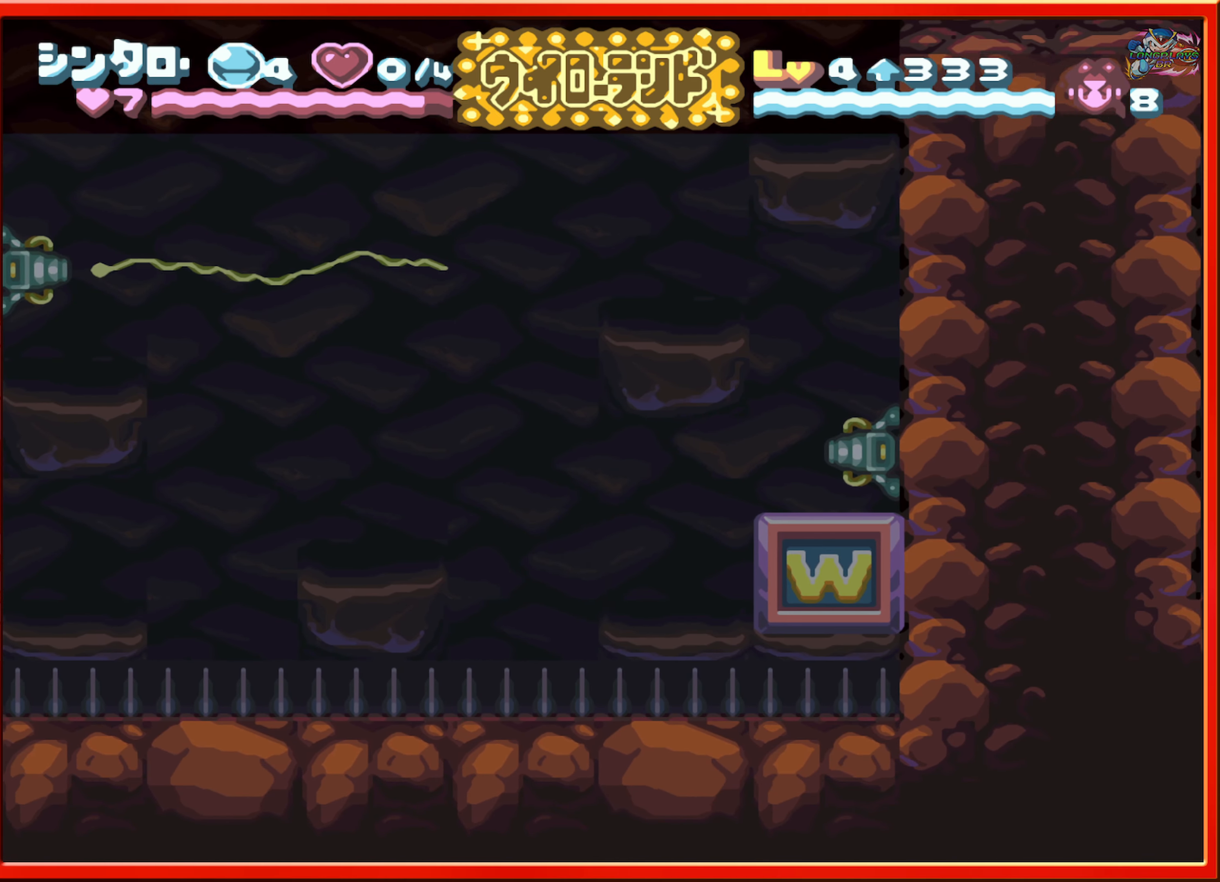
{"buttons": ["DPAD_LEFT"], "events": [[133, "B", "up"]]}
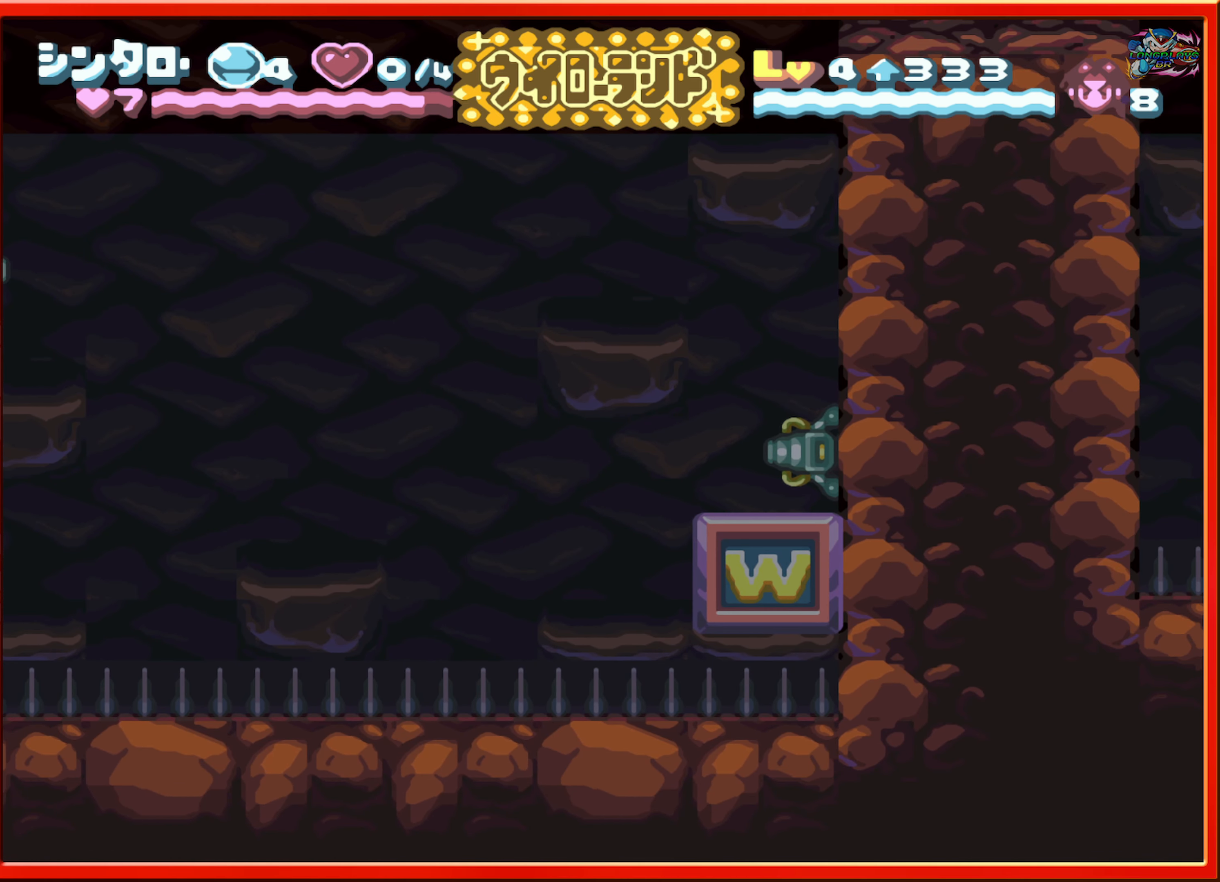
{"buttons": ["B", "DPAD_LEFT"], "events": [[166, "DPAD_LEFT", "up"], [366, "B", "down"], [383, "DPAD_LEFT", "down"]]}
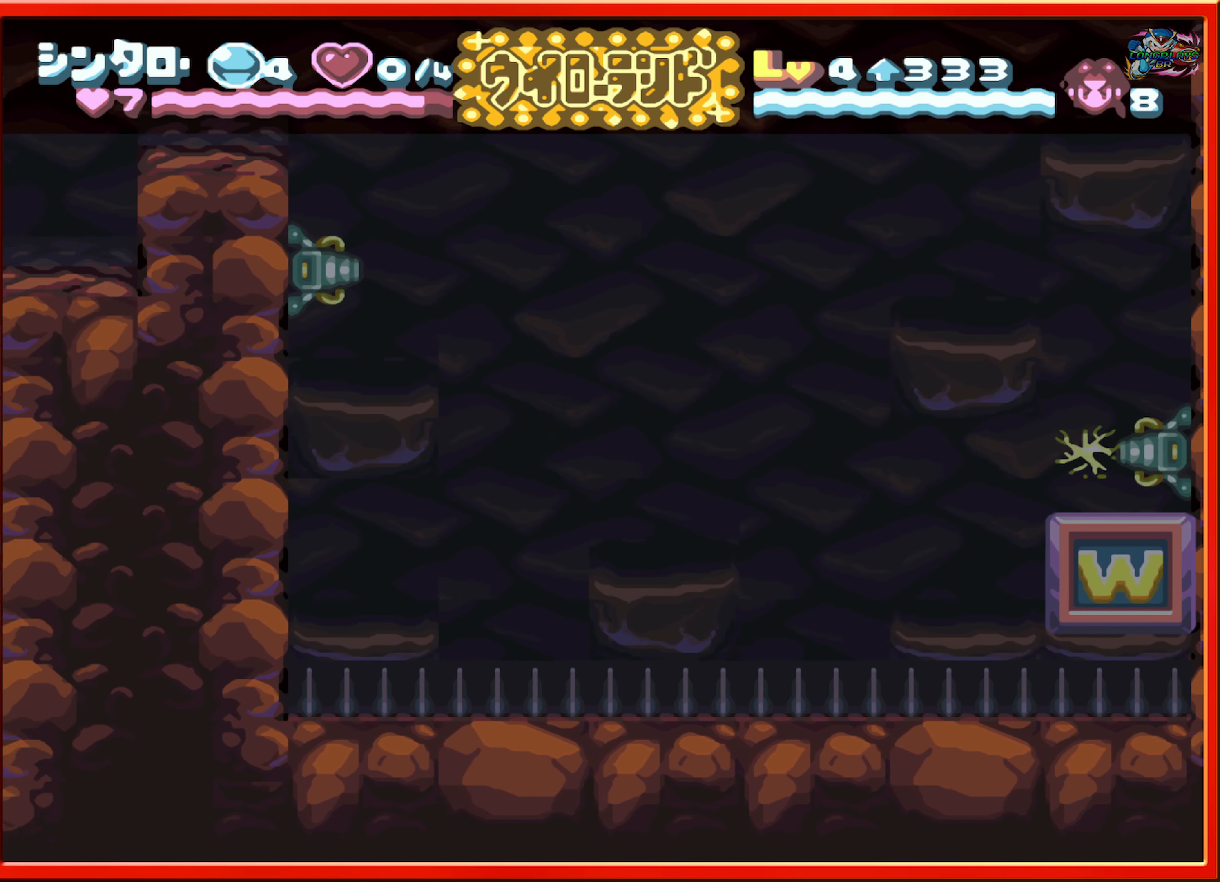
{"buttons": ["DPAD_LEFT"], "events": [[33, "B", "up"]]}
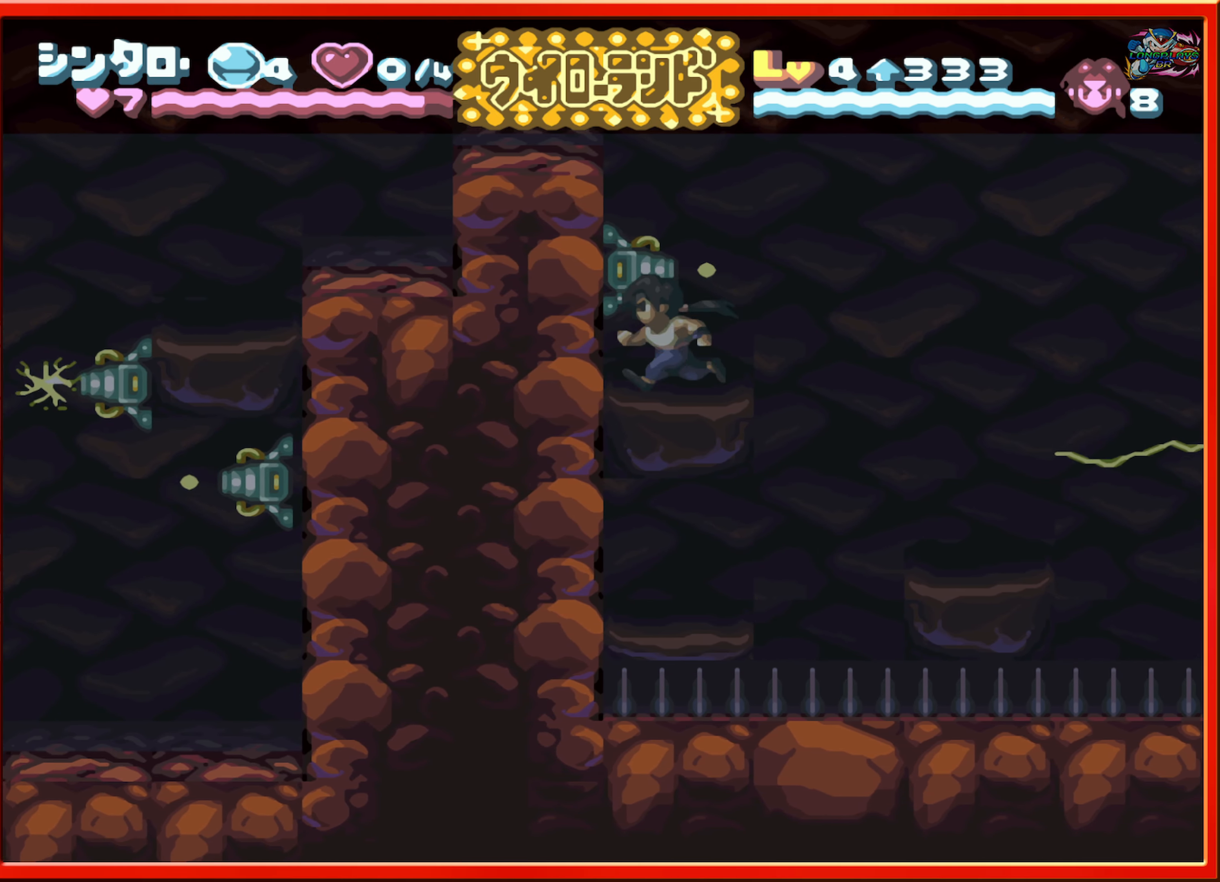
{"buttons": ["DPAD_LEFT"], "events": []}
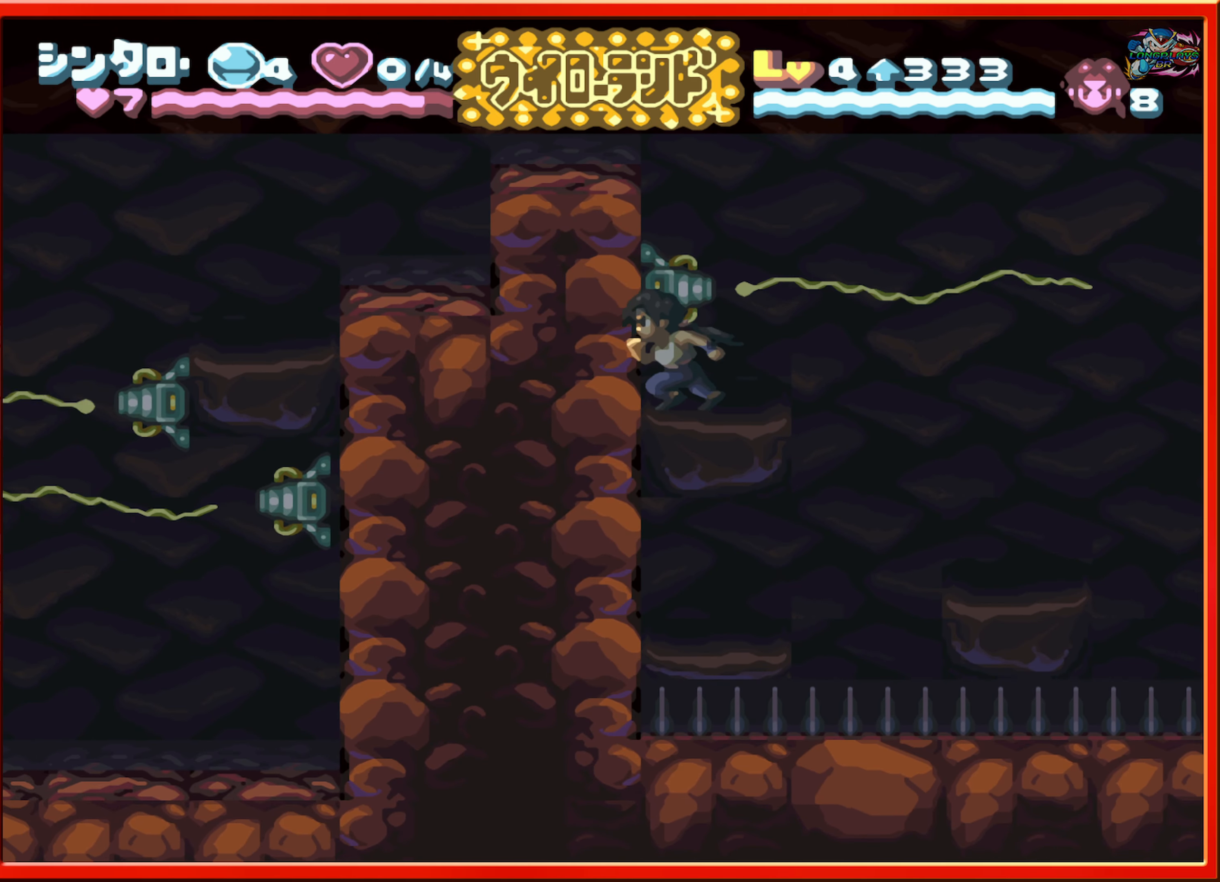
{"buttons": ["B", "DPAD_LEFT"], "events": [[183, "B", "down"]]}
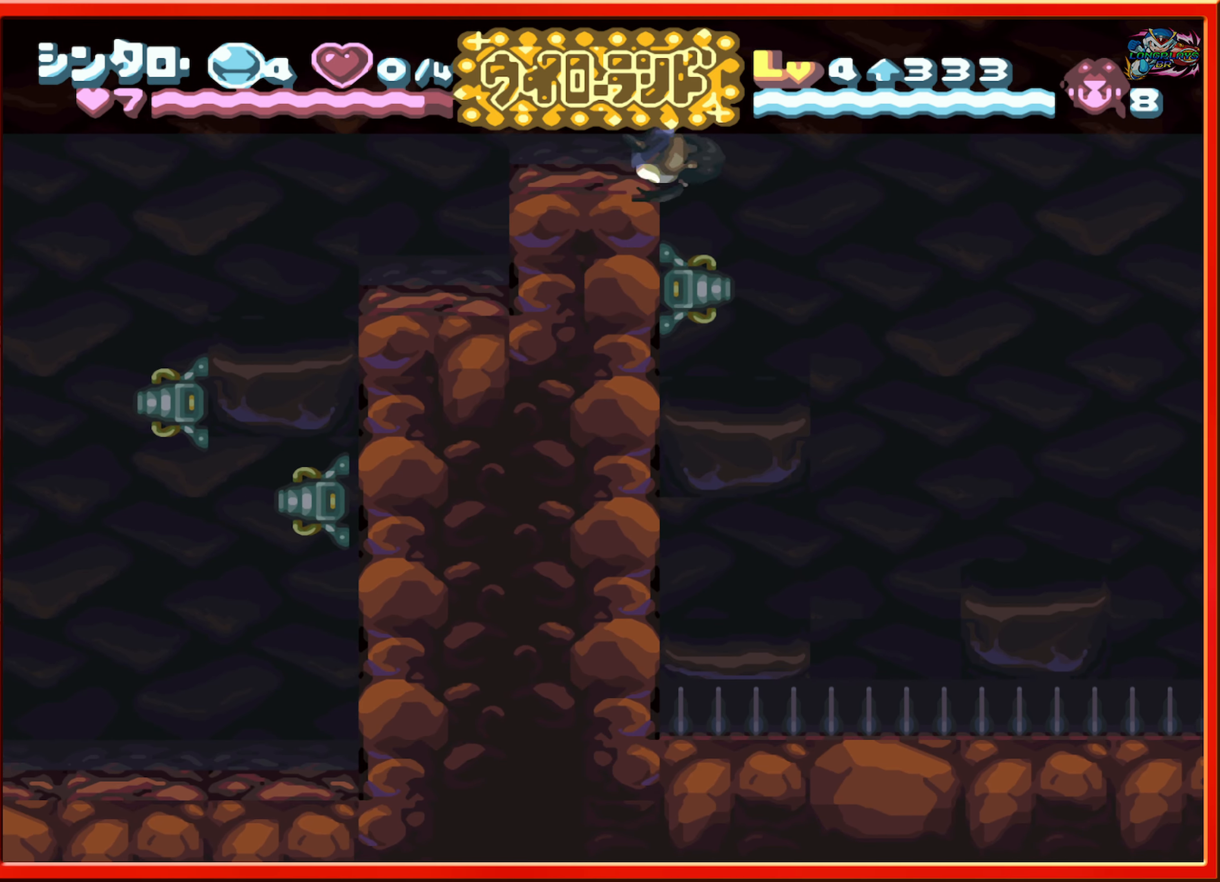
{"buttons": ["DPAD_LEFT"], "events": [[133, "B", "up"]]}
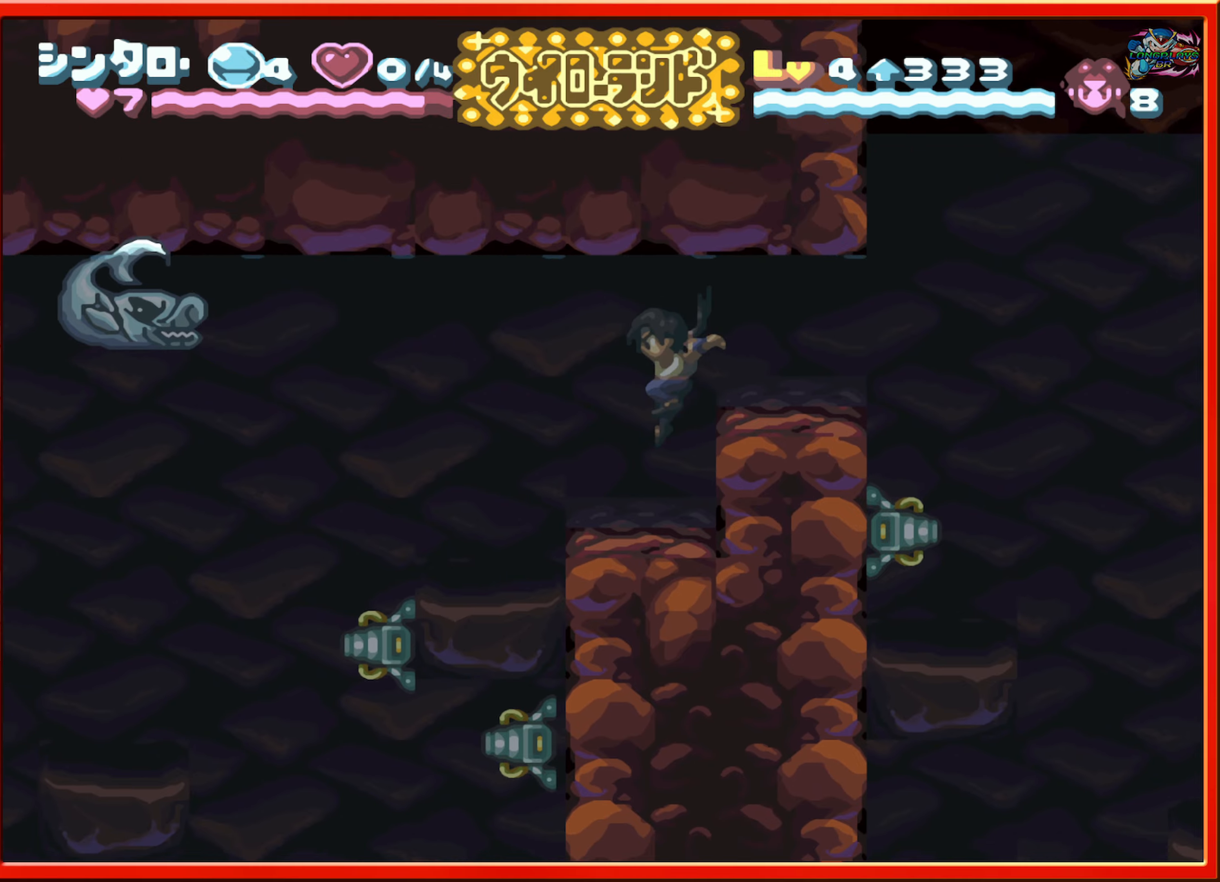
{"buttons": ["DPAD_LEFT"], "events": [[17, "DPAD_LEFT", "up"], [500, "DPAD_LEFT", "down"]]}
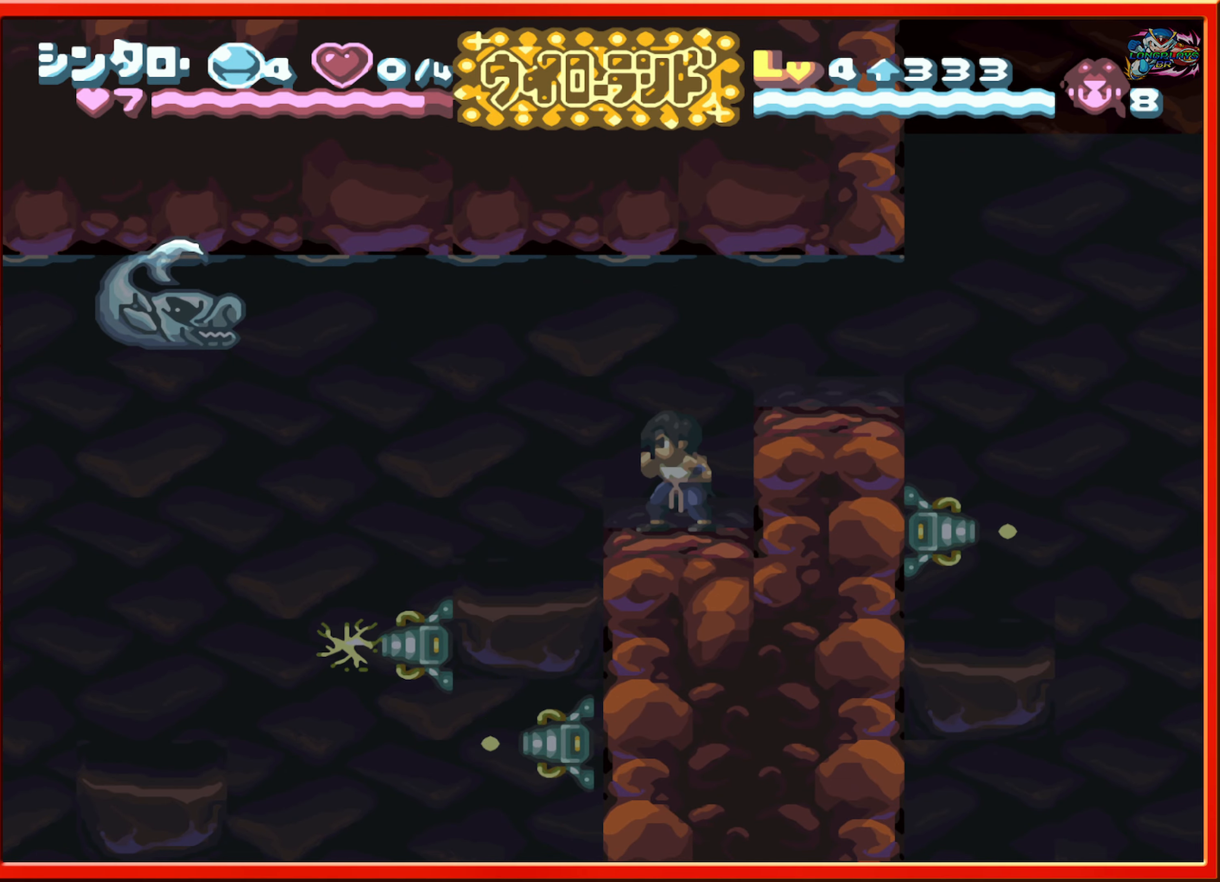
{"buttons": ["DPAD_LEFT"], "events": [[217, "DPAD_LEFT", "up"], [433, "DPAD_LEFT", "down"]]}
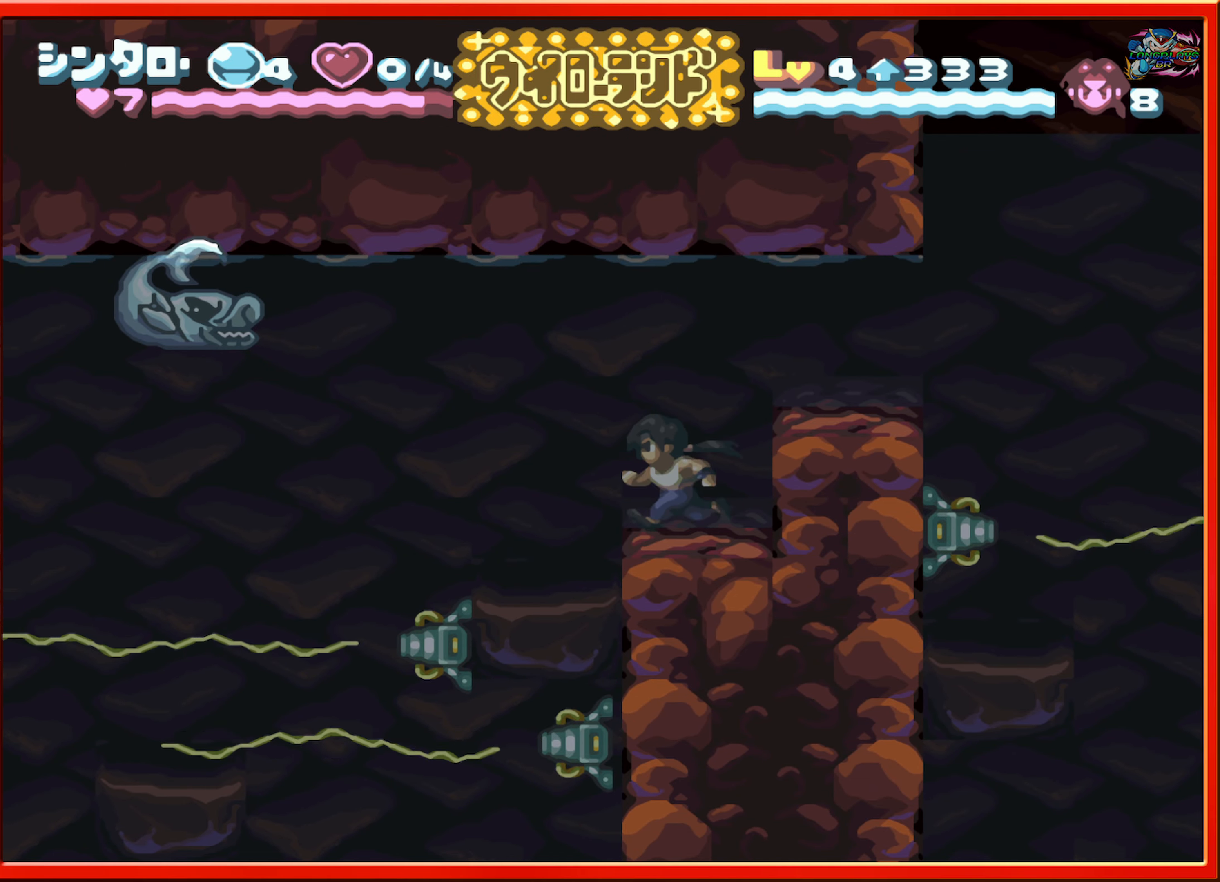
{"buttons": ["Y"], "events": [[150, "DPAD_LEFT", "up"], [250, "Y", "down"], [367, "Y", "up"], [450, "Y", "down"]]}
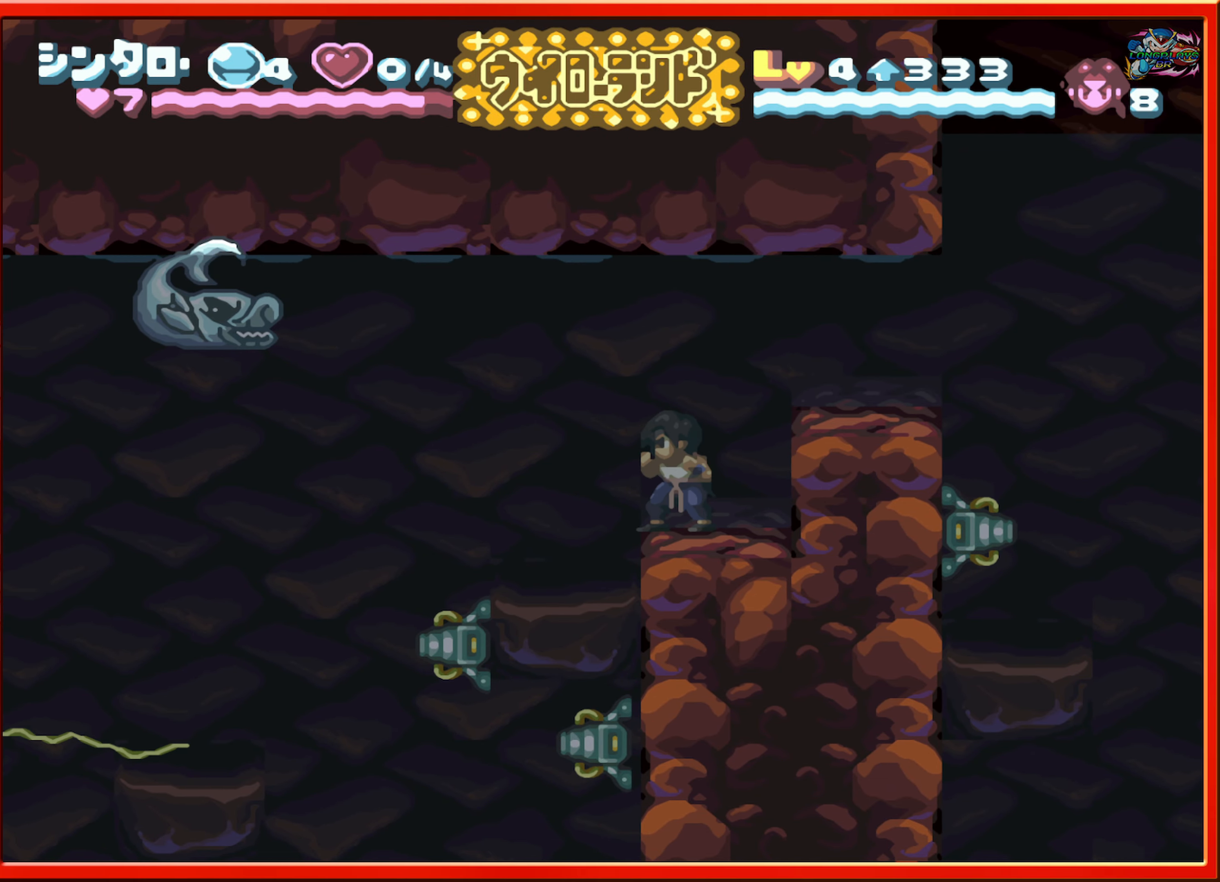
{"buttons": ["DPAD_LEFT"], "events": [[33, "Y", "up"], [117, "Y", "down"], [183, "Y", "up"], [483, "DPAD_LEFT", "down"]]}
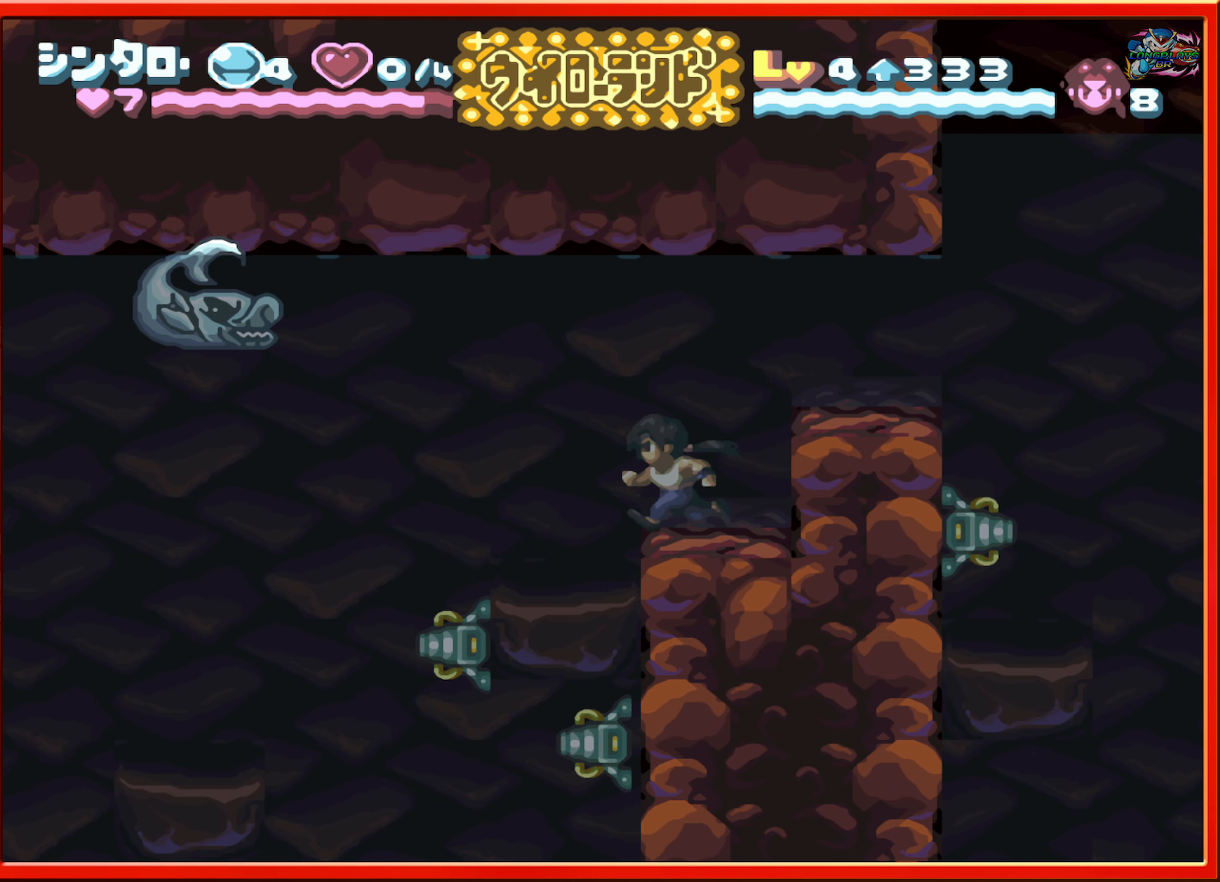
{"buttons": ["DPAD_LEFT"], "events": [[100, "DPAD_LEFT", "up"], [367, "DPAD_LEFT", "down"]]}
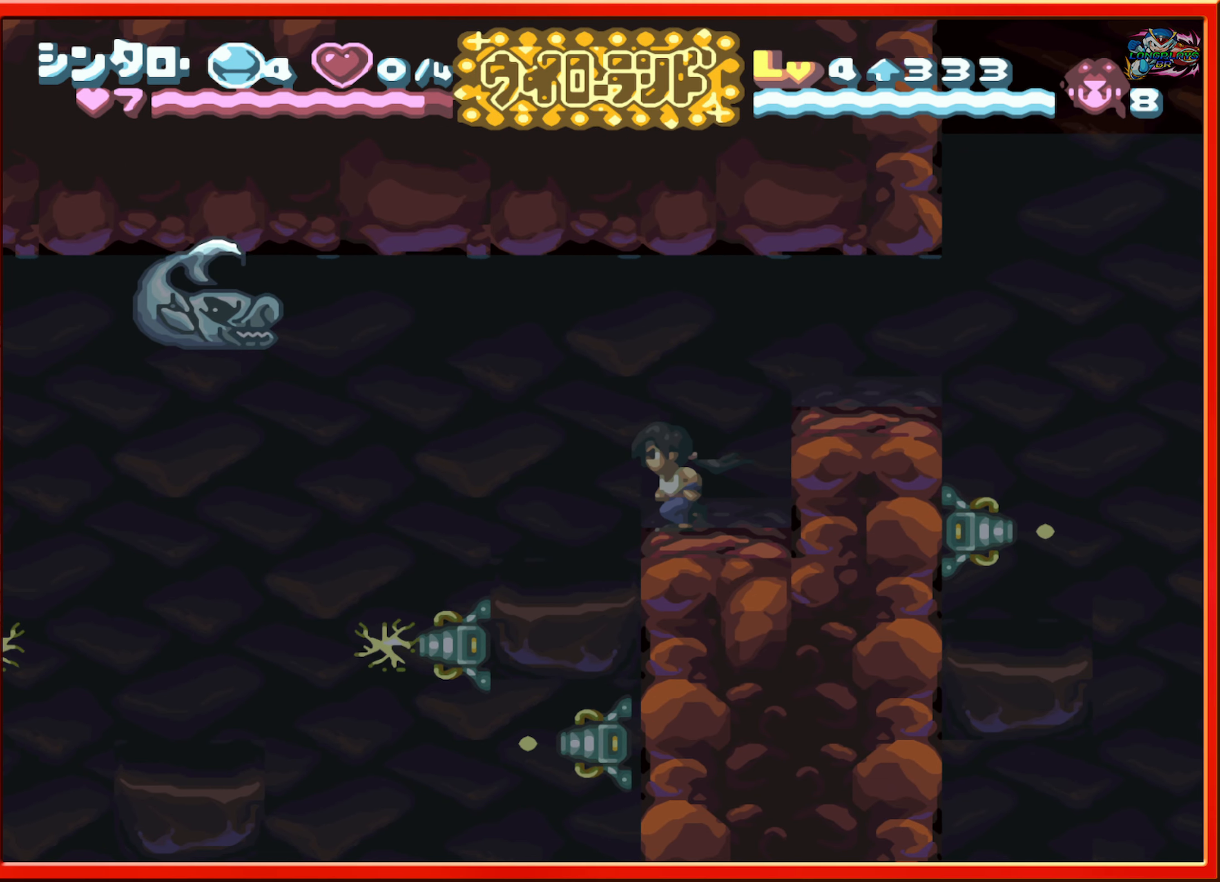
{"buttons": ["Y"], "events": [[117, "DPAD_LEFT", "up"], [483, "Y", "down"]]}
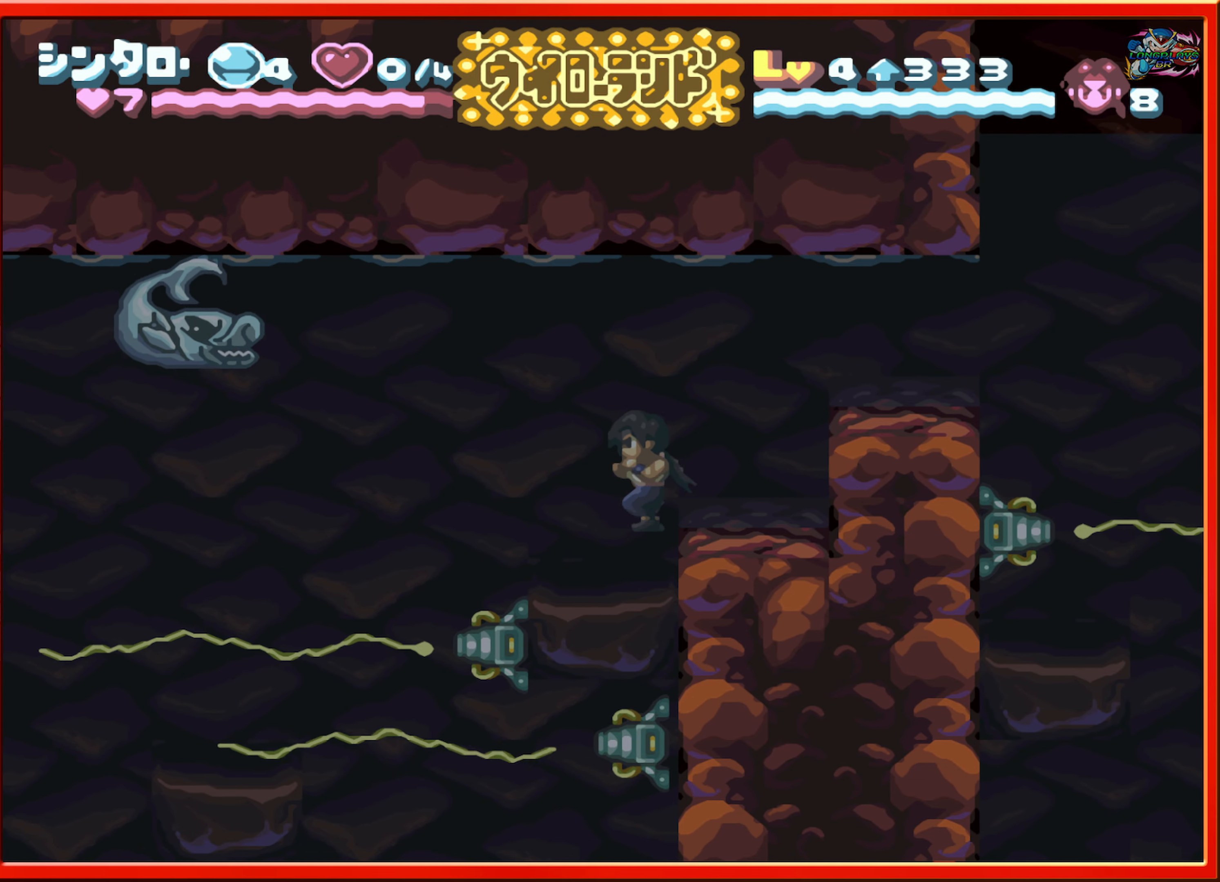
{"buttons": ["Y"], "events": [[83, "Y", "up"], [167, "Y", "down"], [250, "Y", "up"], [317, "Y", "down"], [417, "Y", "up"], [467, "Y", "down"]]}
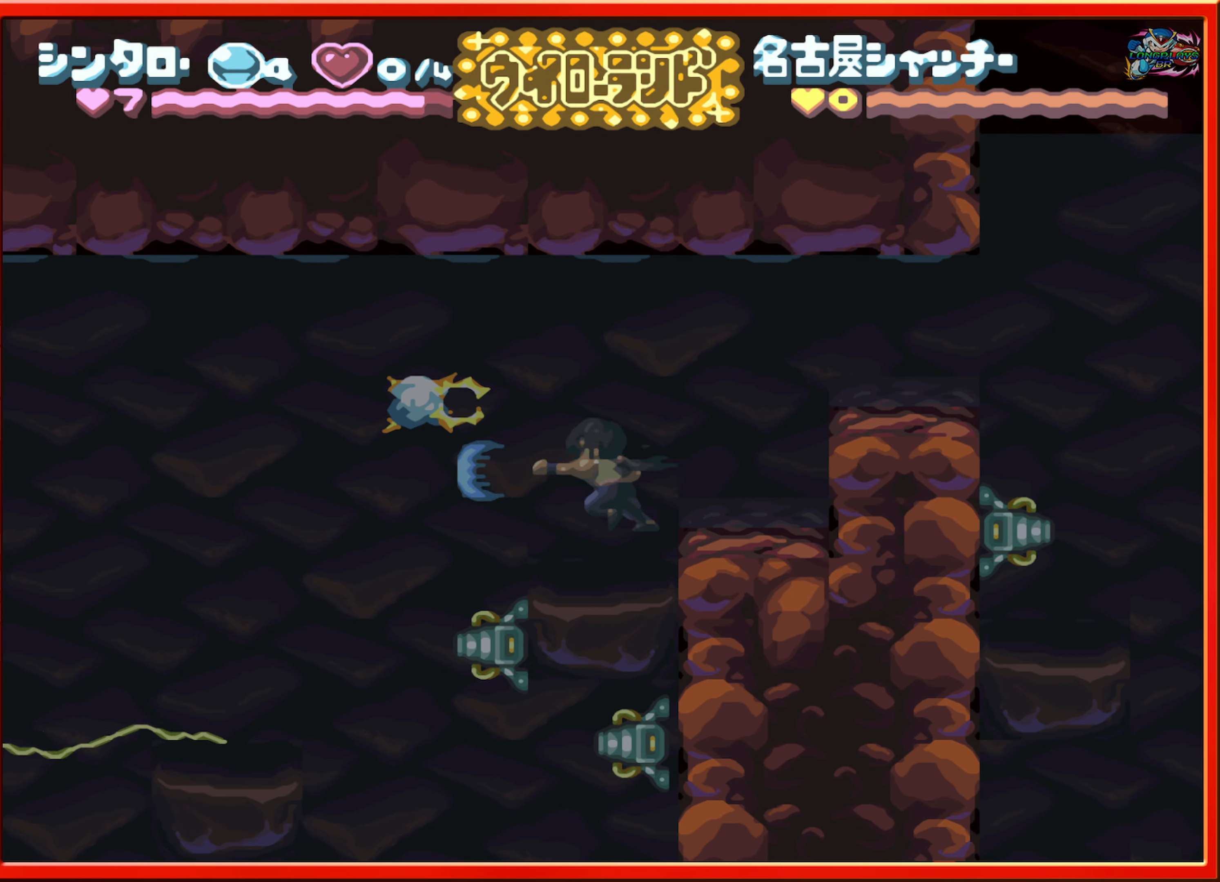
{"buttons": ["DPAD_LEFT"], "events": [[33, "Y", "up"], [83, "Y", "down"], [200, "Y", "up"], [383, "DPAD_LEFT", "down"]]}
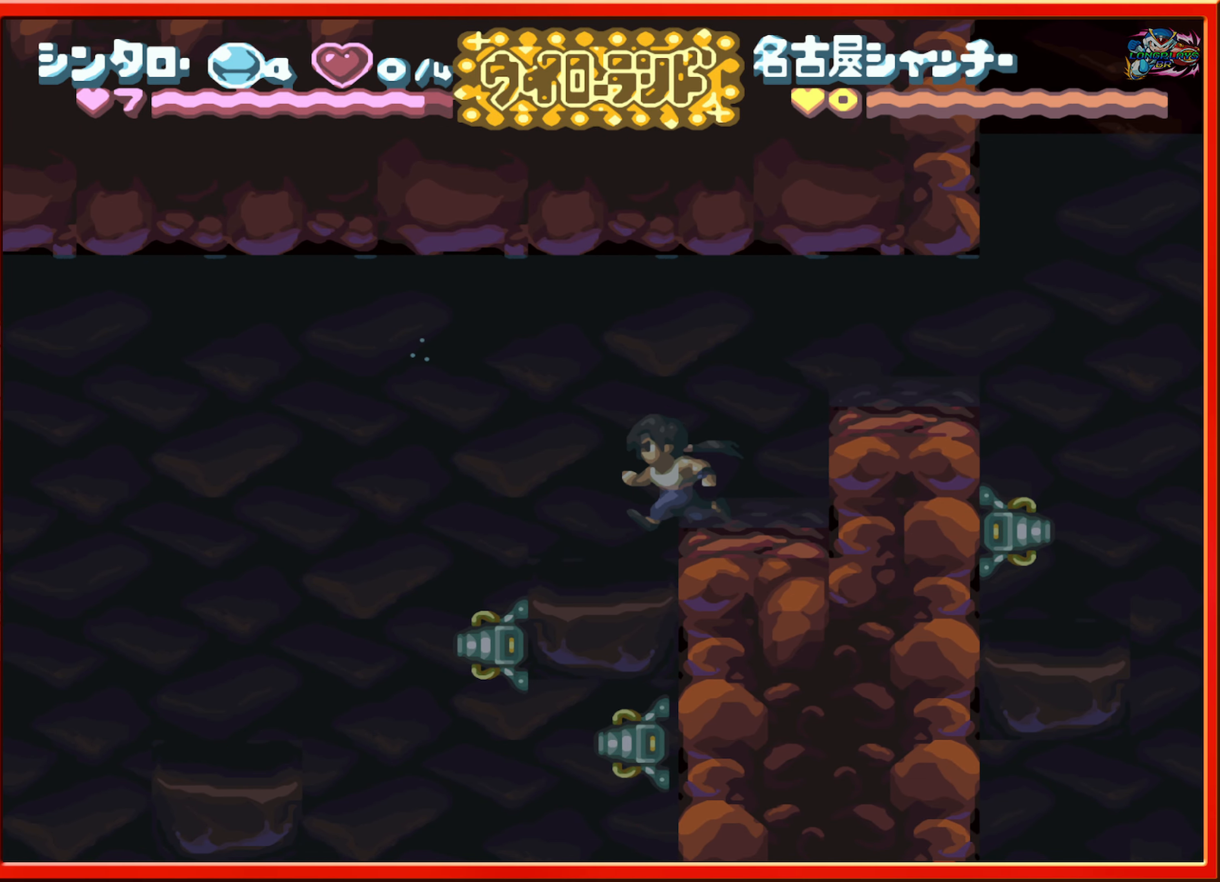
{"buttons": [], "events": [[183, "DPAD_LEFT", "up"]]}
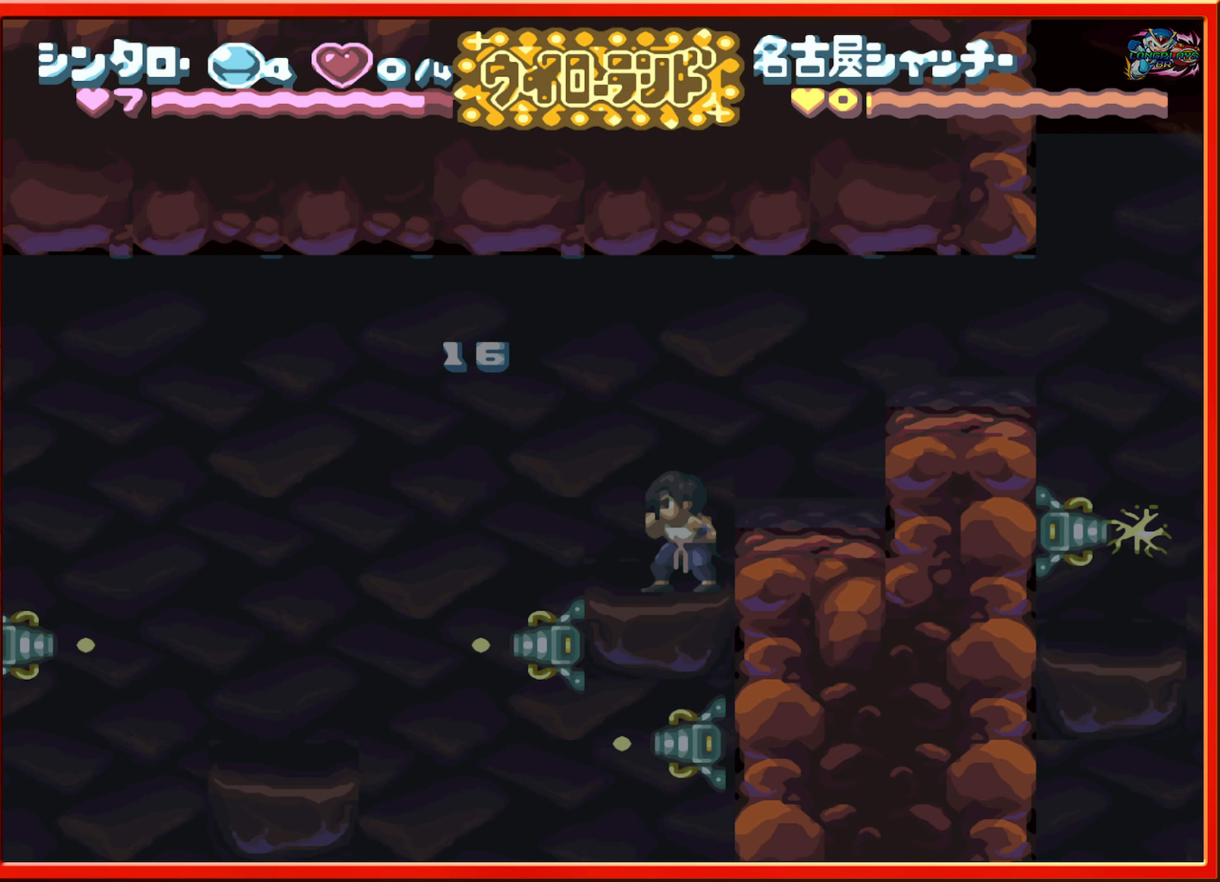
{"buttons": ["DPAD_LEFT"], "events": [[217, "DPAD_LEFT", "down"], [333, "B", "down"], [484, "B", "up"]]}
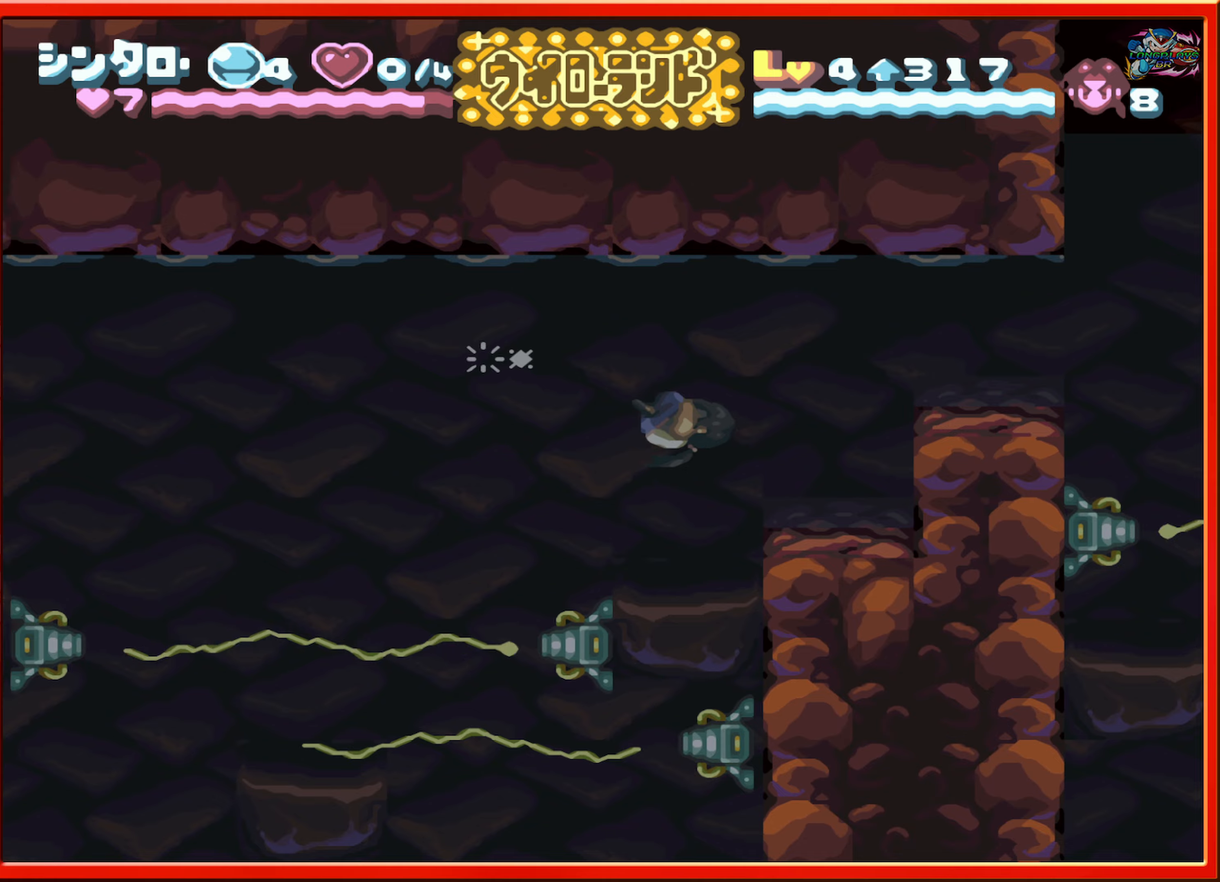
{"buttons": ["DPAD_LEFT"], "events": []}
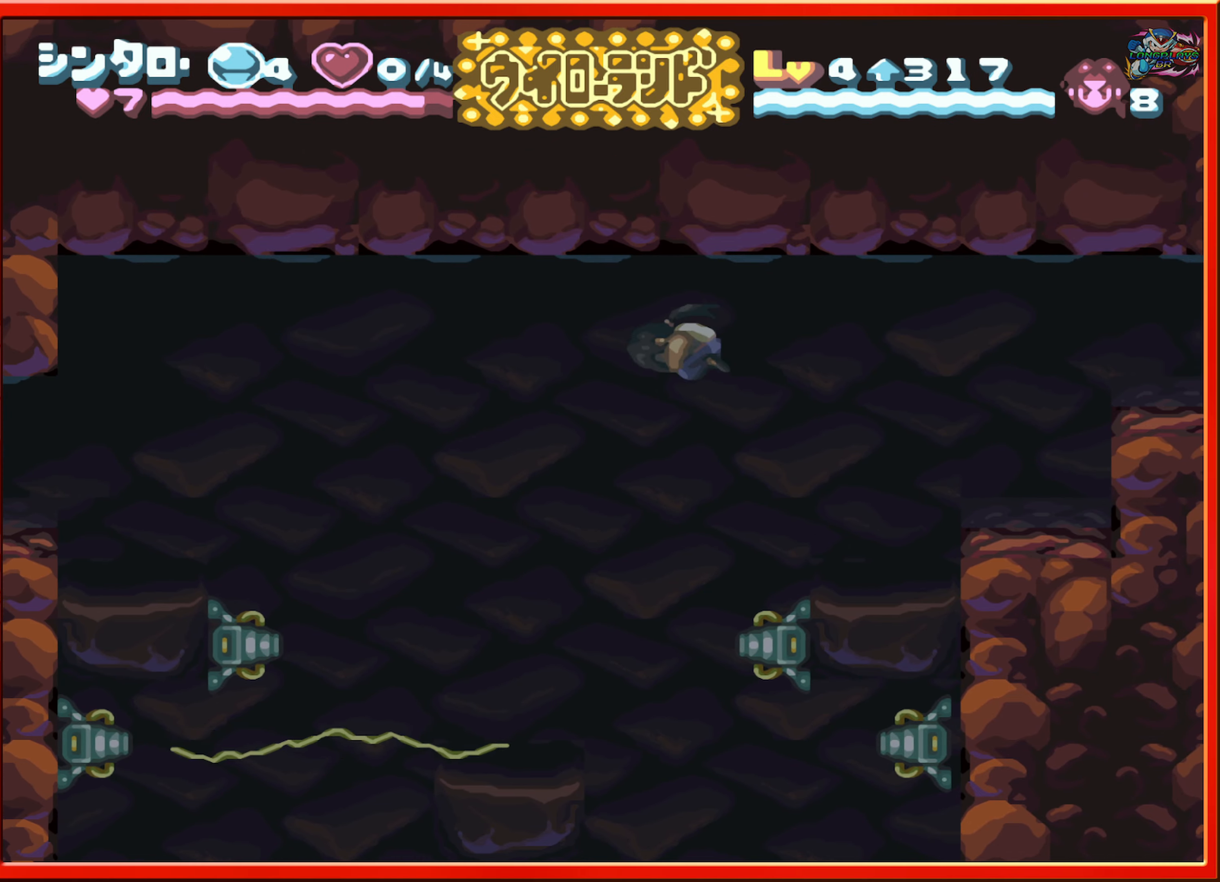
{"buttons": ["DPAD_LEFT"], "events": [[217, "DPAD_LEFT", "up"], [484, "DPAD_LEFT", "down"]]}
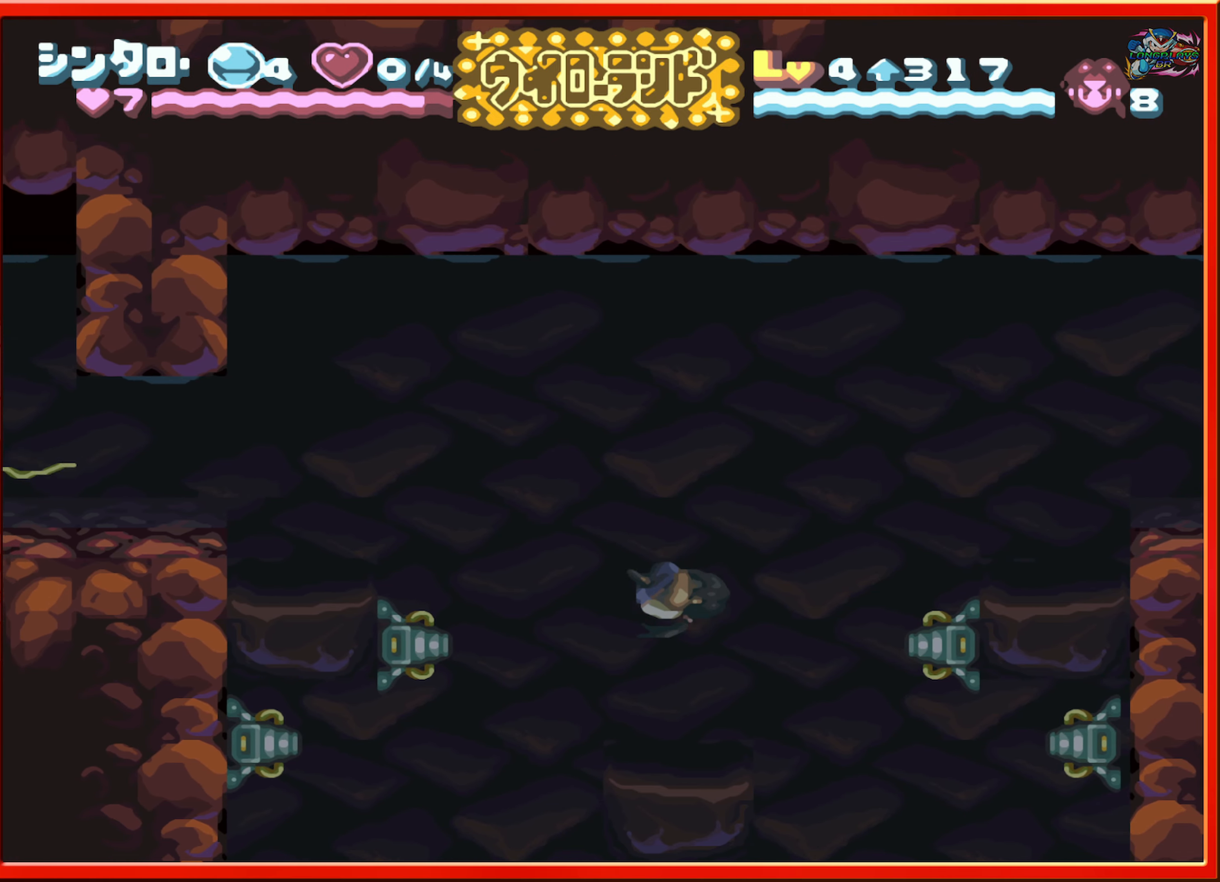
{"buttons": ["B"], "events": [[234, "DPAD_LEFT", "up"], [267, "B", "down"], [400, "B", "up"], [450, "B", "down"]]}
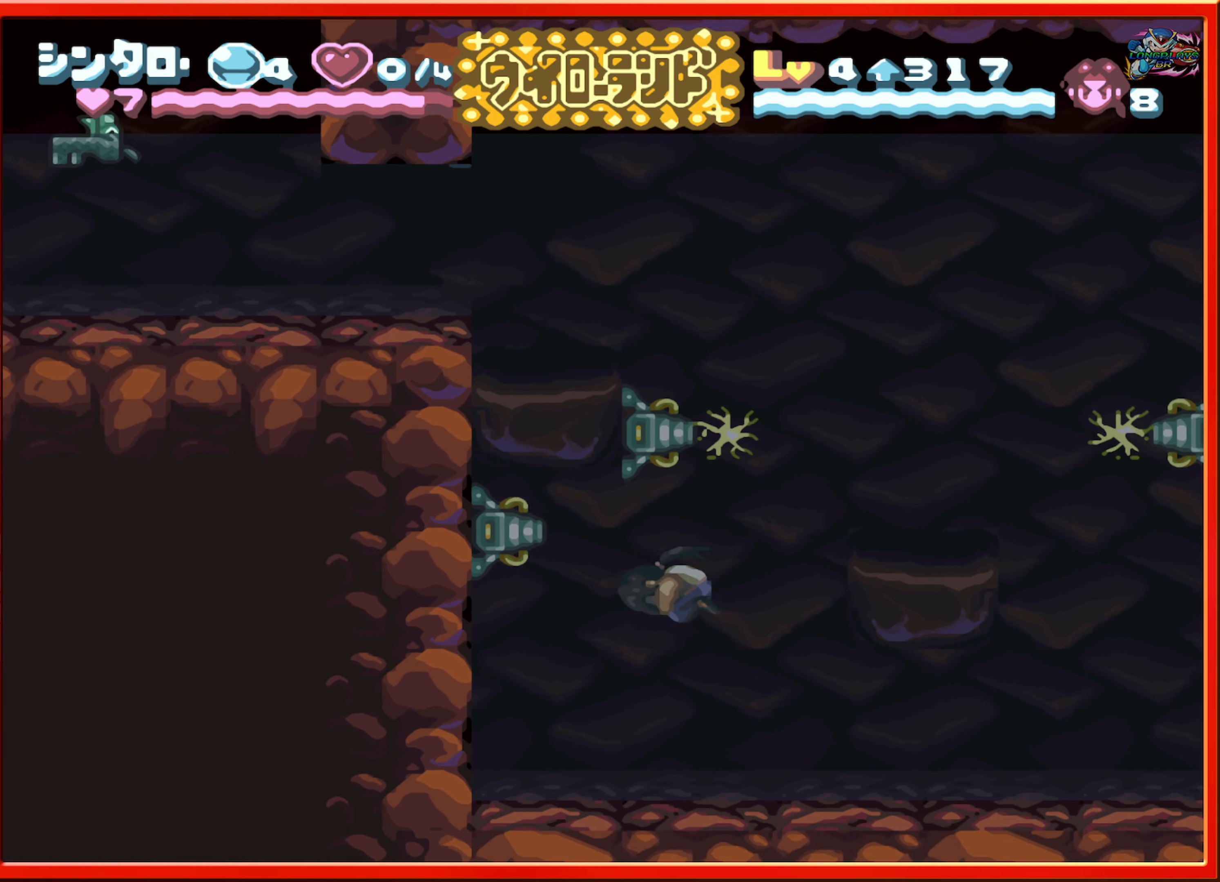
{"buttons": ["DPAD_RIGHT"], "events": [[150, "B", "up"], [284, "DPAD_RIGHT", "down"]]}
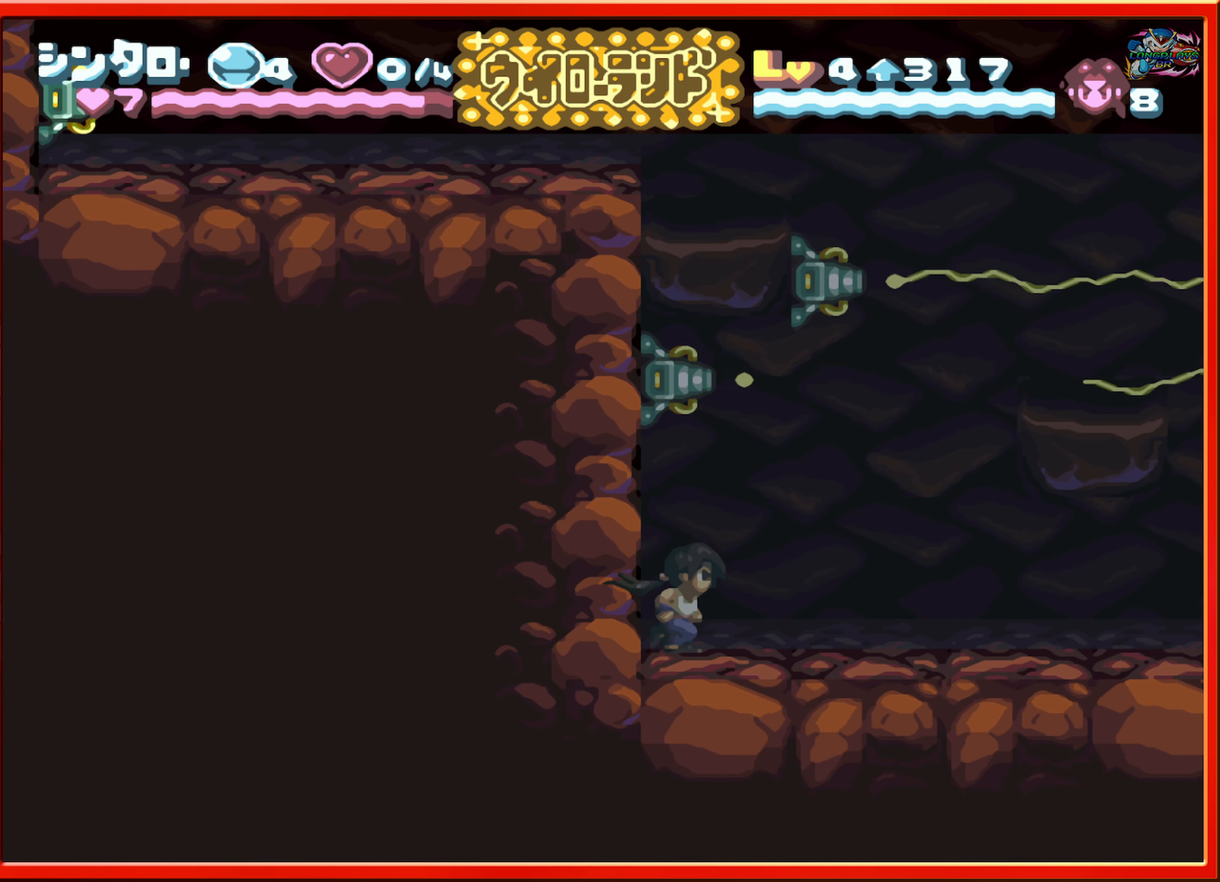
{"buttons": ["DPAD_RIGHT"], "events": []}
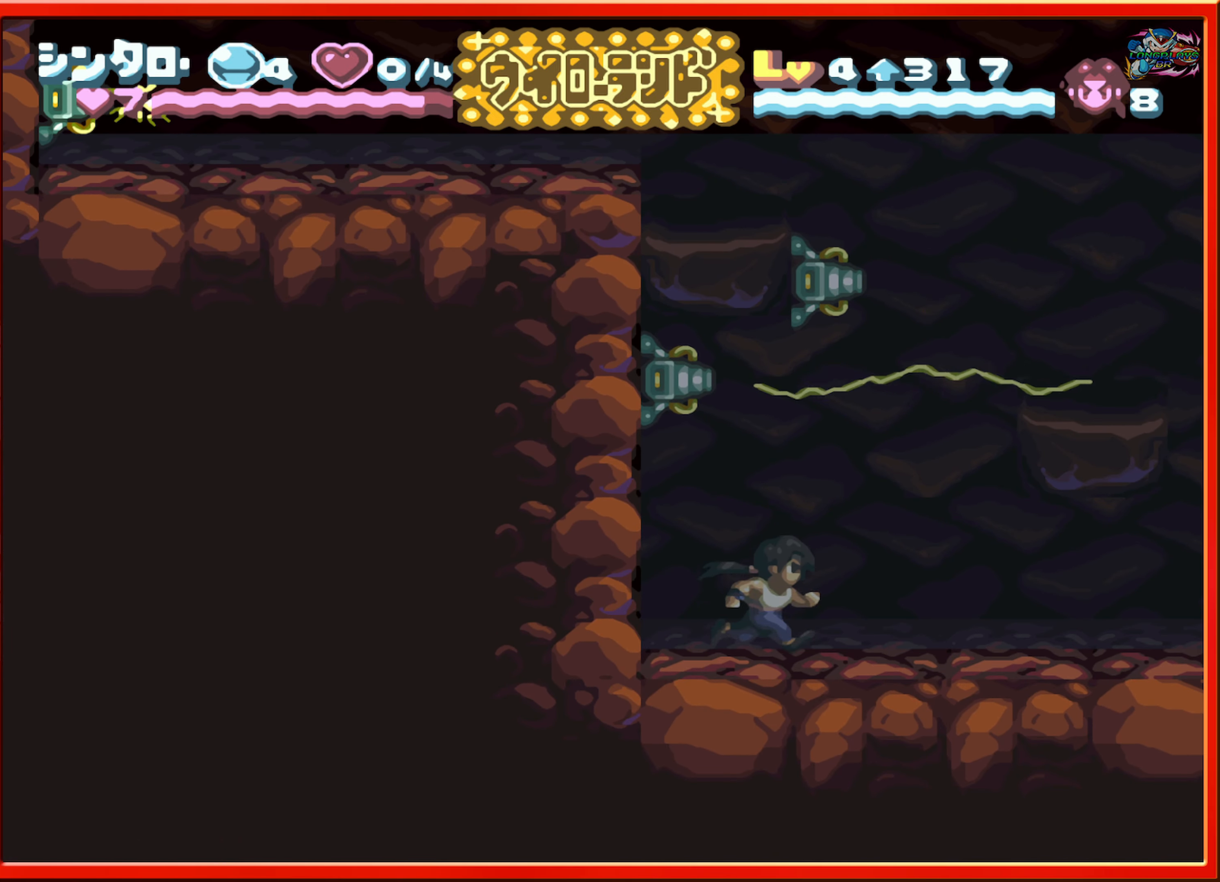
{"buttons": ["DPAD_RIGHT"], "events": []}
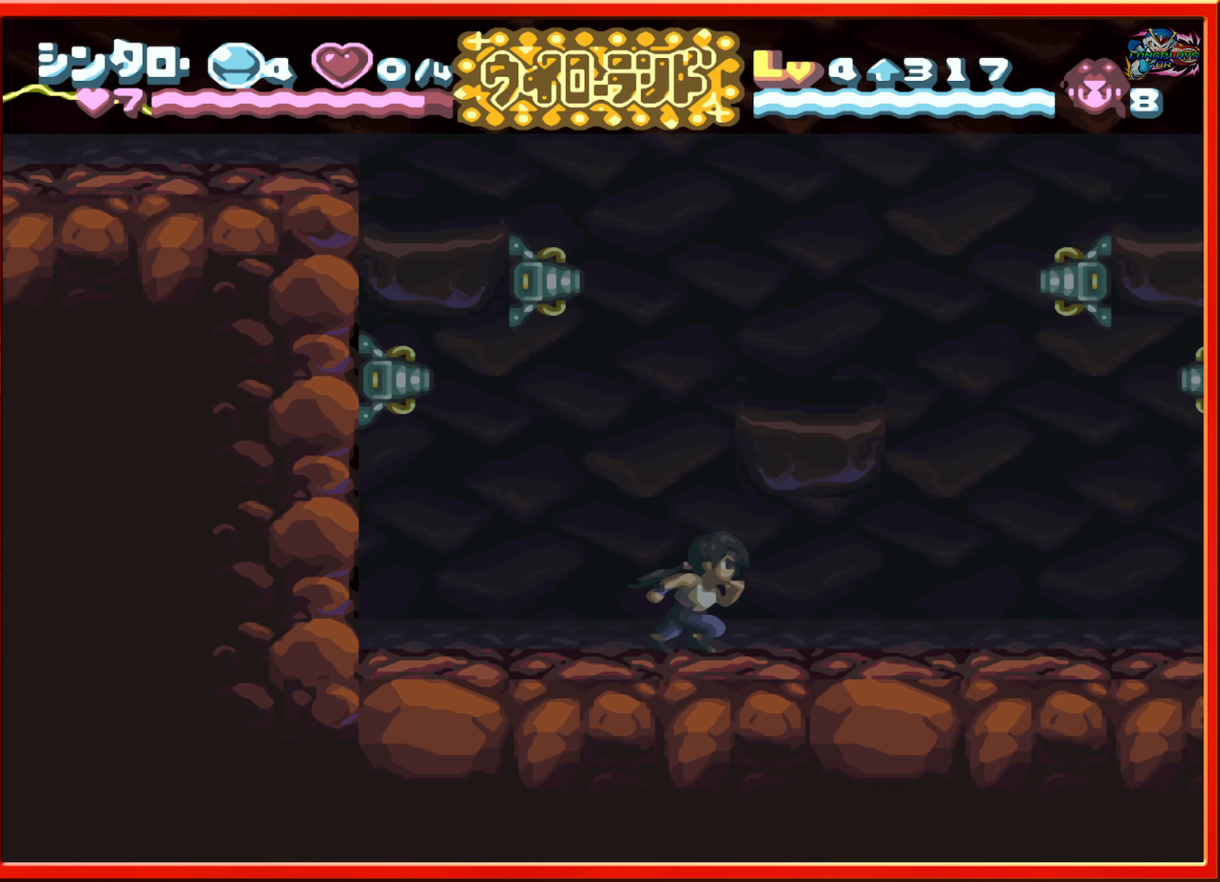
{"buttons": [], "events": [[117, "DPAD_RIGHT", "up"], [384, "DPAD_RIGHT", "down"], [484, "DPAD_RIGHT", "up"]]}
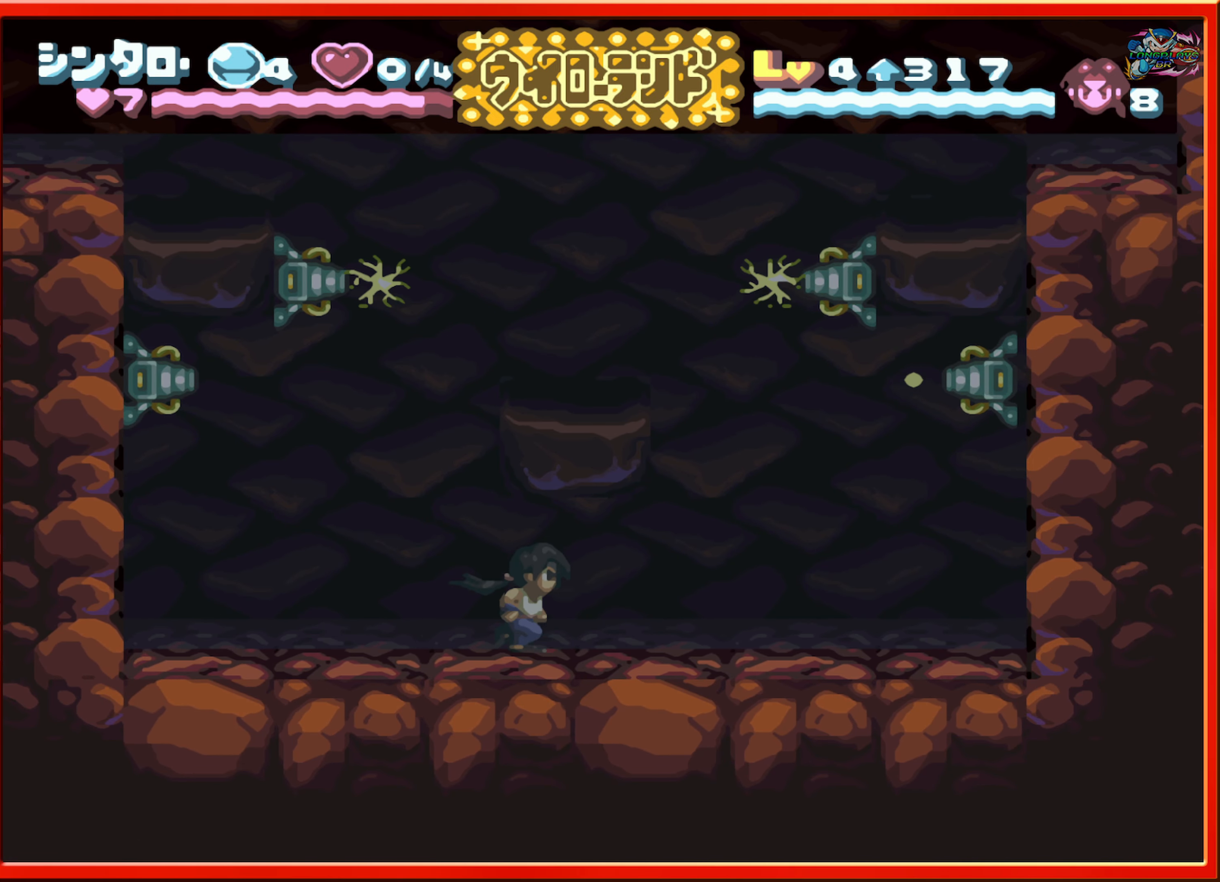
{"buttons": [], "events": [[150, "DPAD_RIGHT", "down"], [267, "DPAD_RIGHT", "up"]]}
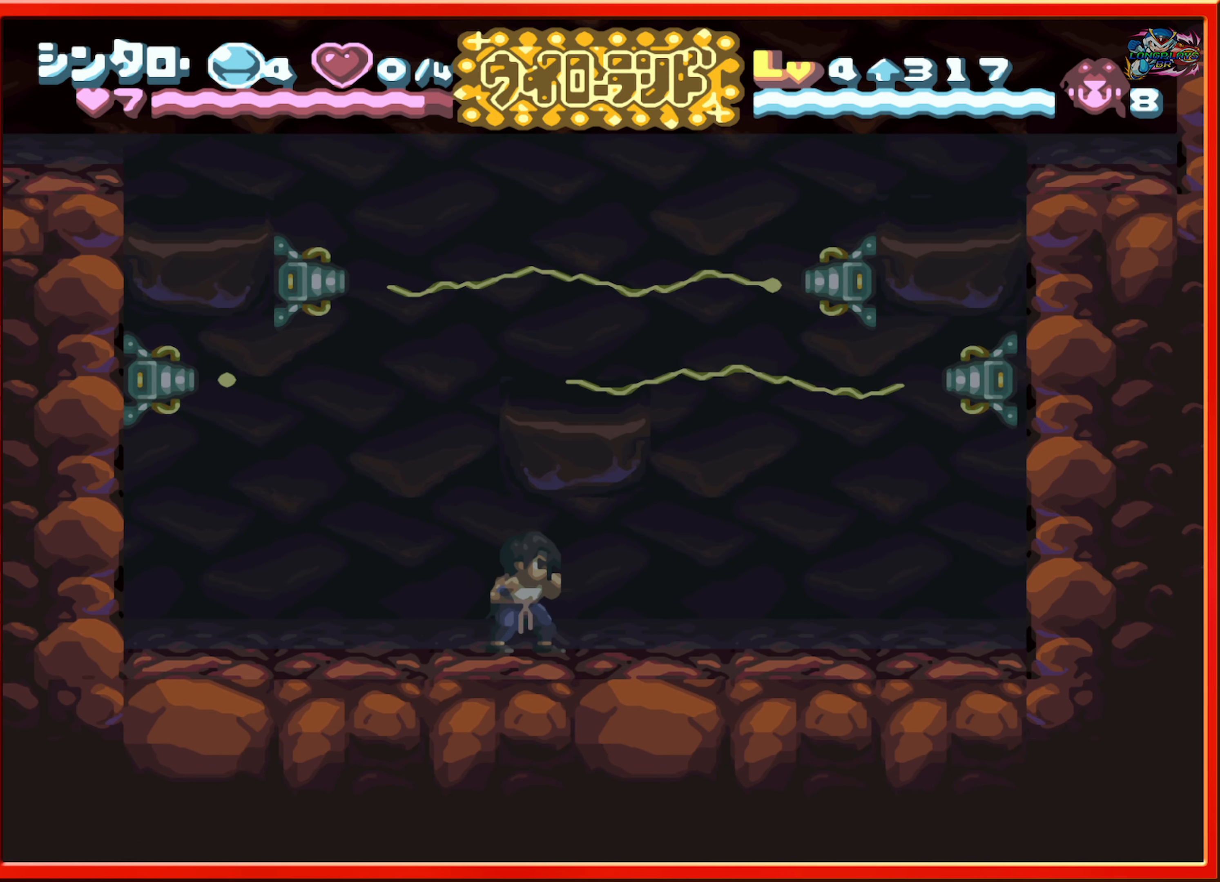
{"buttons": [], "events": [[17, "DPAD_RIGHT", "down"], [184, "DPAD_RIGHT", "up"]]}
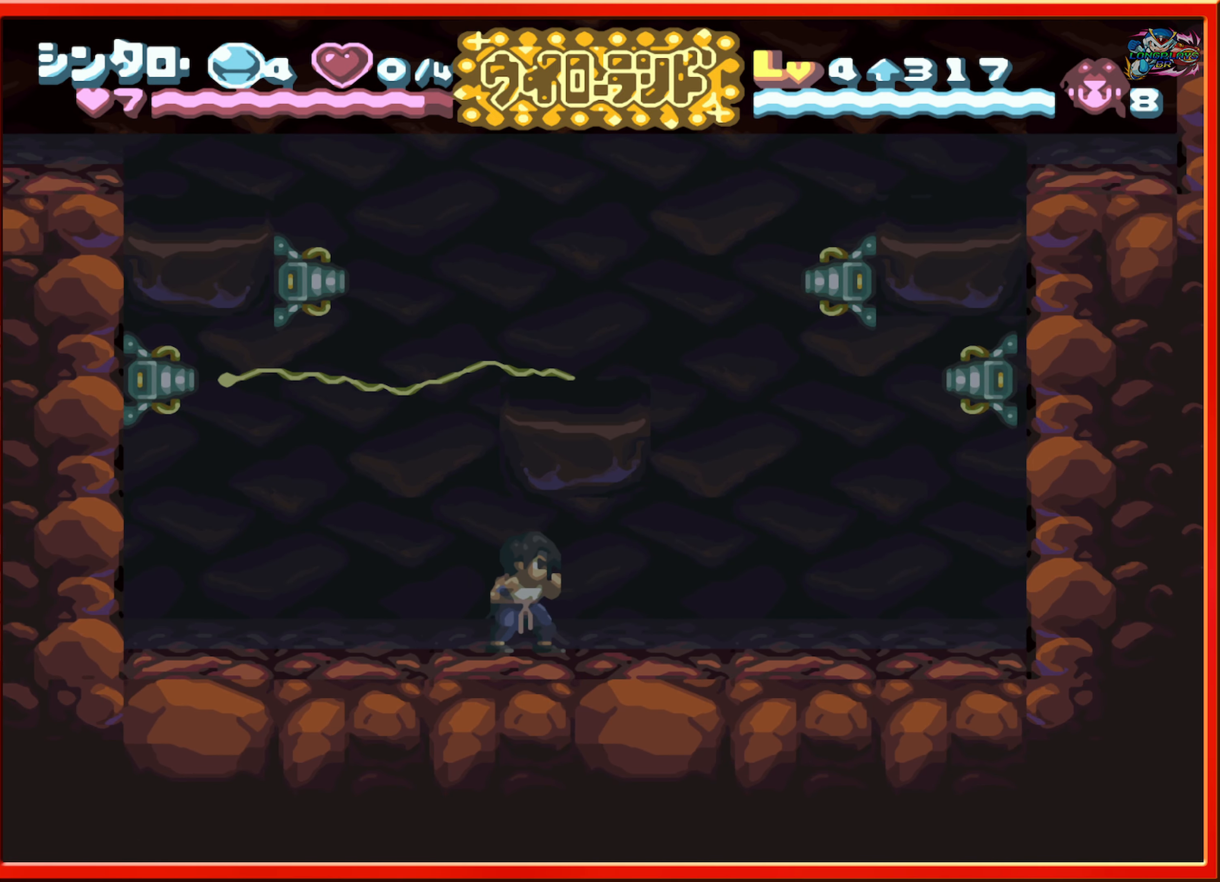
{"buttons": [], "events": [[150, "B", "down"], [350, "B", "up"]]}
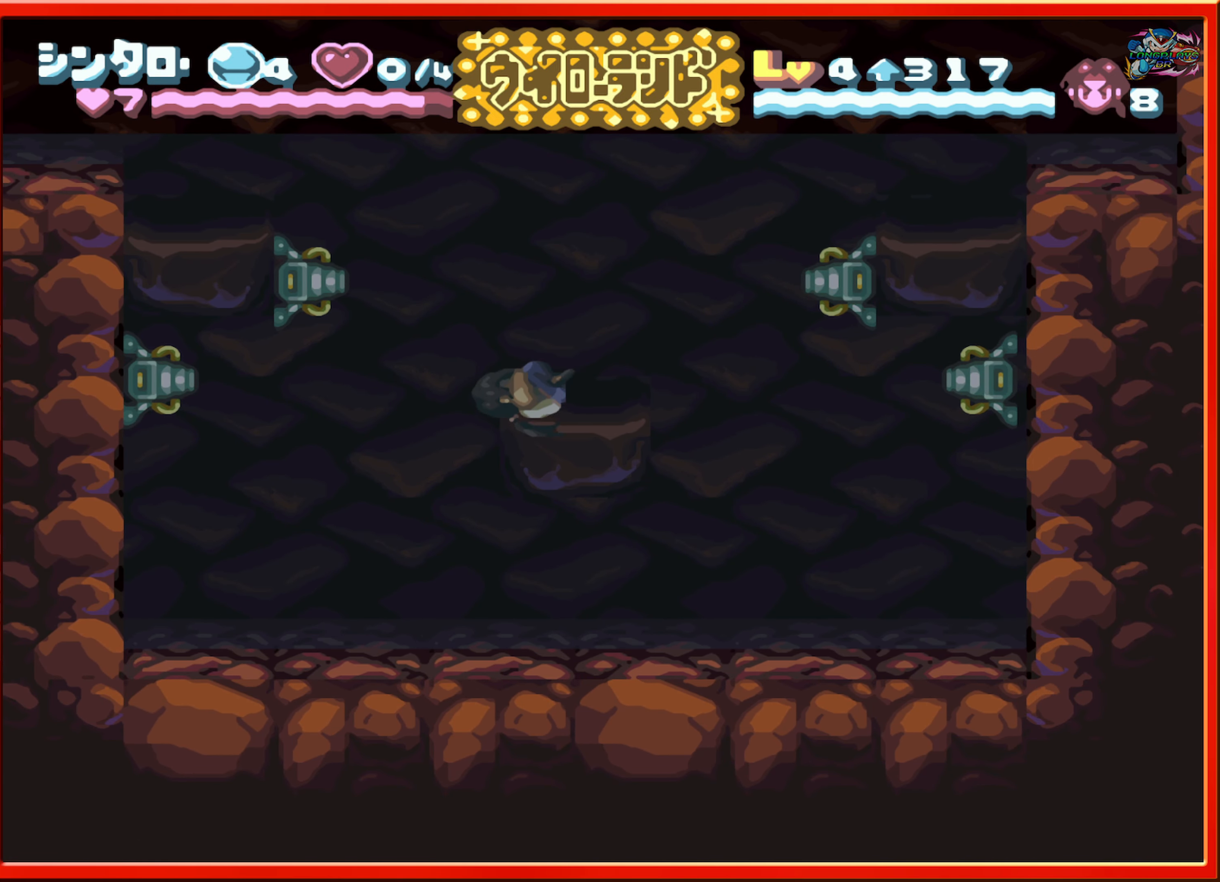
{"buttons": ["B", "DPAD_LEFT"], "events": [[366, "DPAD_LEFT", "down"], [400, "B", "down"]]}